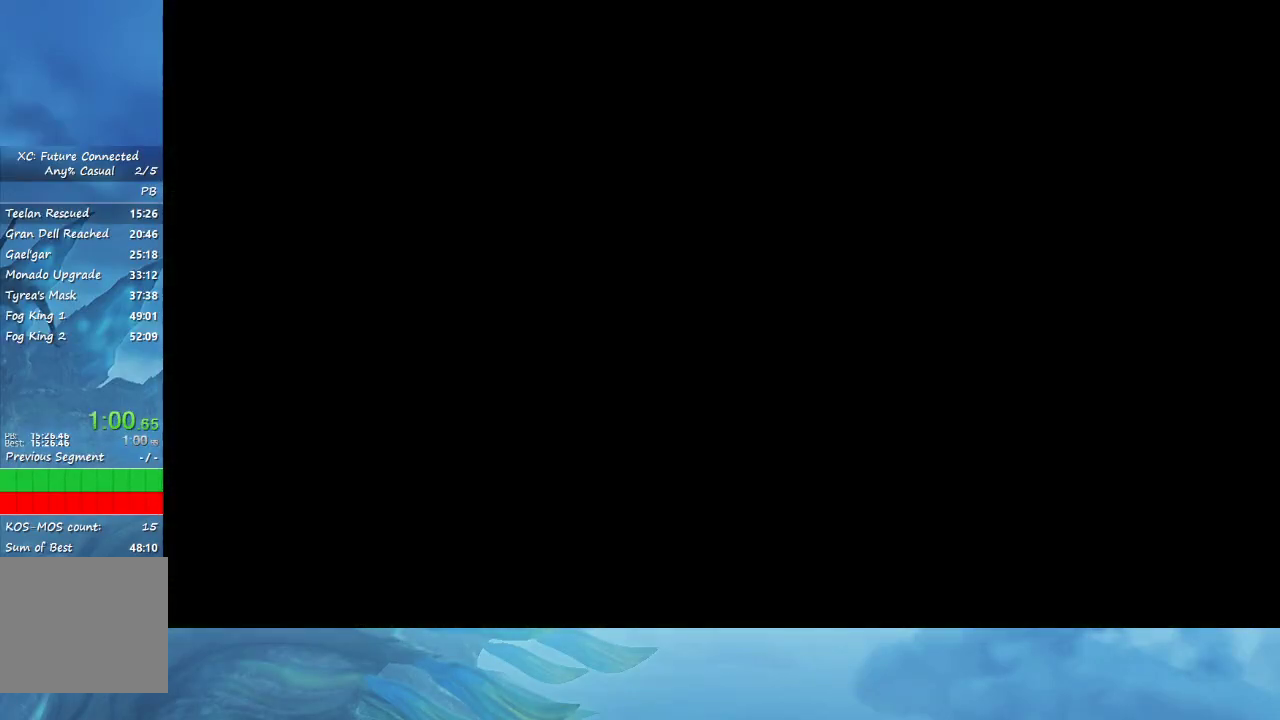
Gameplay with a controller (Nintendo layout); each line is a JSON object with the inputs held at the frame after it (dt_ms = milliseconds from this image to that frame). "events" lists button and stick changes between this image and that frame as [ms after this image, input, new state], when the widget could be followed in between. Not read: L3 R3.
{"dt_ms": 500, "buttons": [], "left_stick": "center", "right_stick": "center", "events": [[17, "A", "up"], [83, "A", "down"], [183, "A", "up"]]}
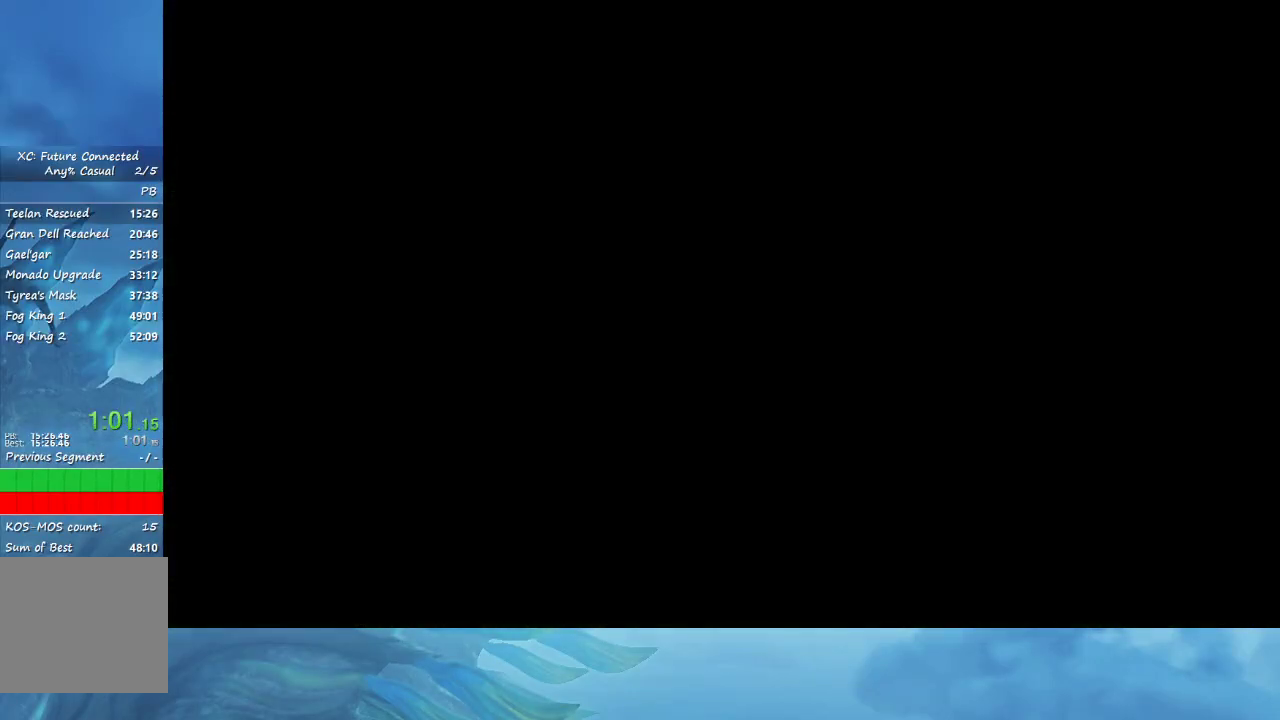
{"dt_ms": 500, "buttons": [], "left_stick": "center", "right_stick": "center", "events": []}
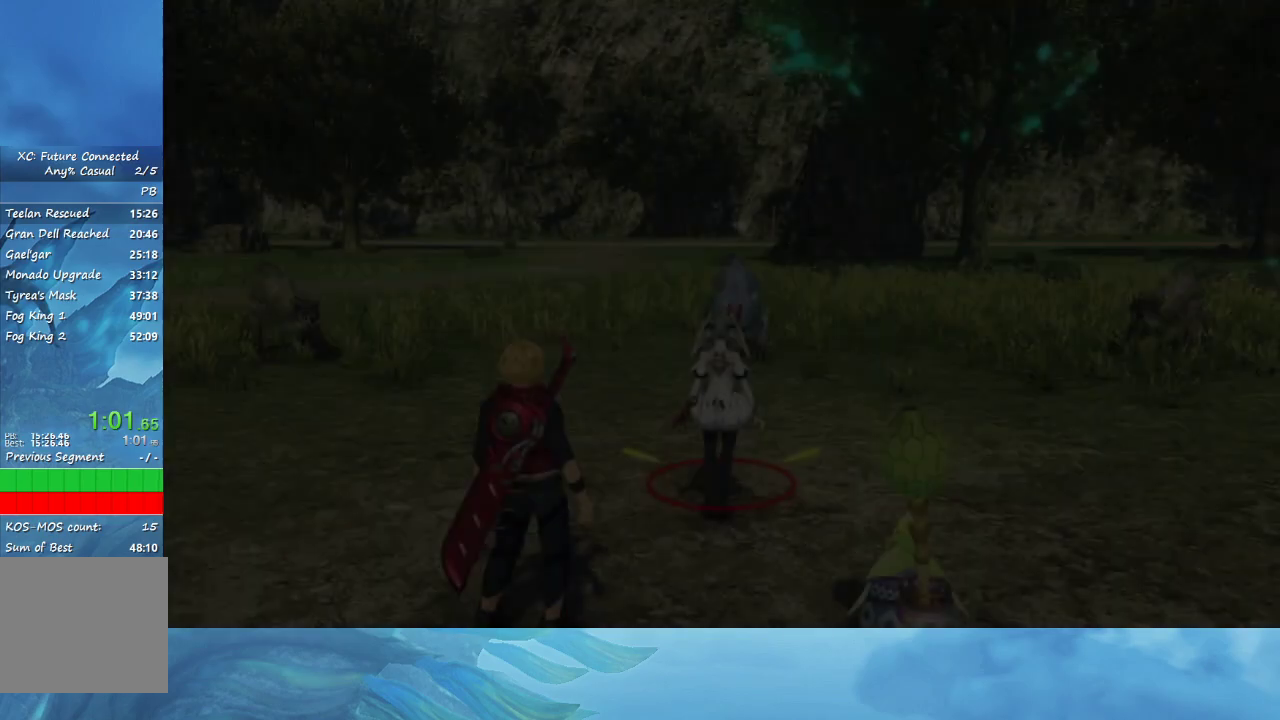
{"dt_ms": 500, "buttons": [], "left_stick": "center", "right_stick": "center", "events": []}
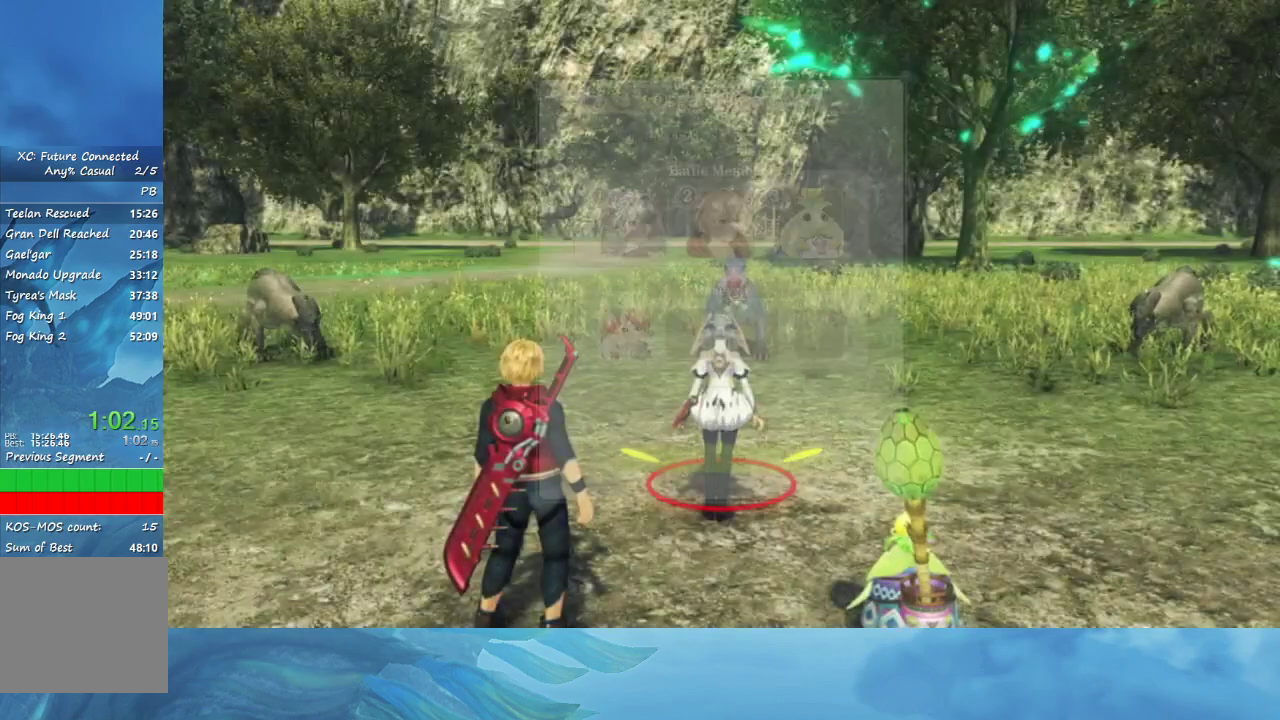
{"dt_ms": 500, "buttons": [], "left_stick": "center", "right_stick": "center", "events": []}
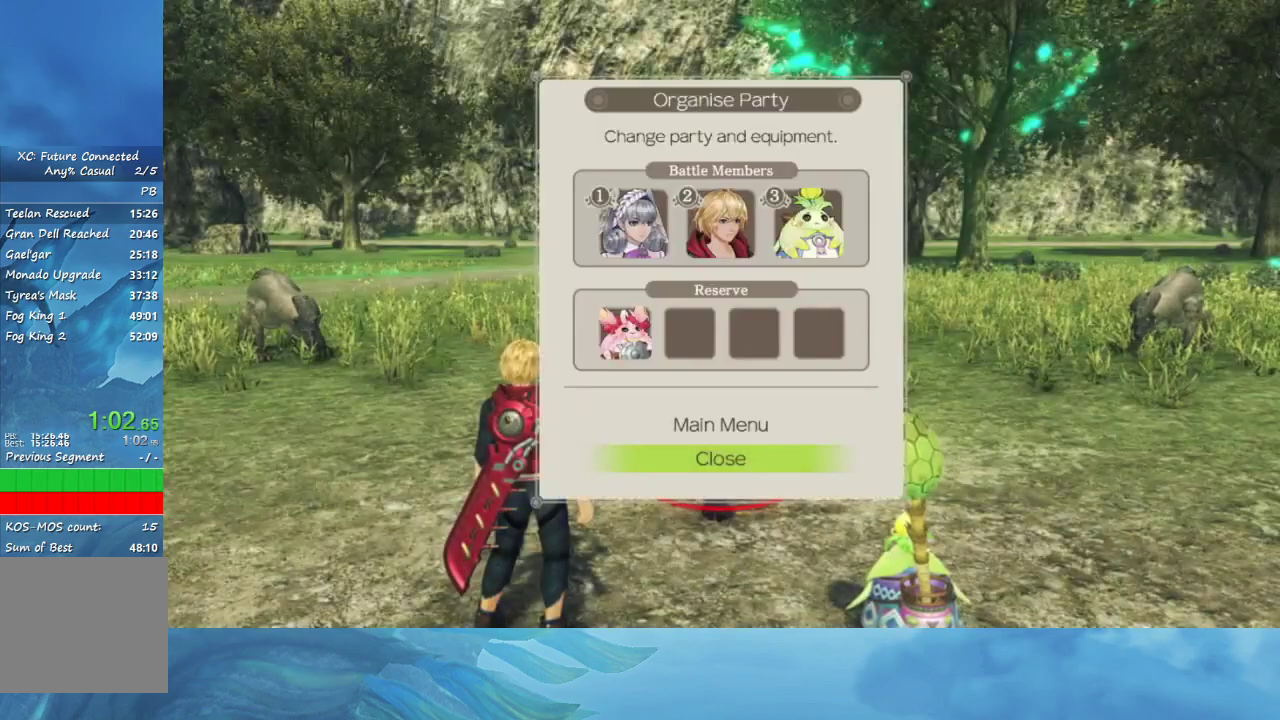
{"dt_ms": 500, "buttons": [], "left_stick": "center", "right_stick": "center", "events": [[133, "A", "down"], [217, "A", "up"]]}
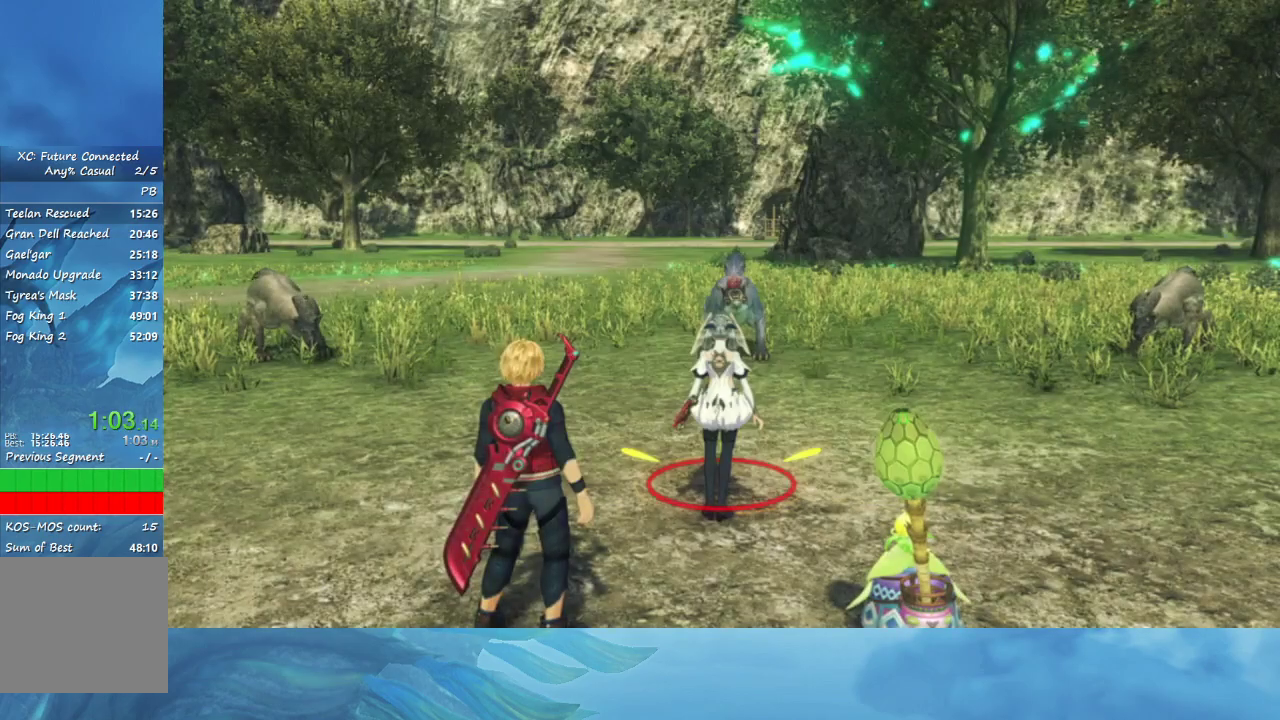
{"dt_ms": 500, "buttons": [], "left_stick": "center", "right_stick": "center", "events": []}
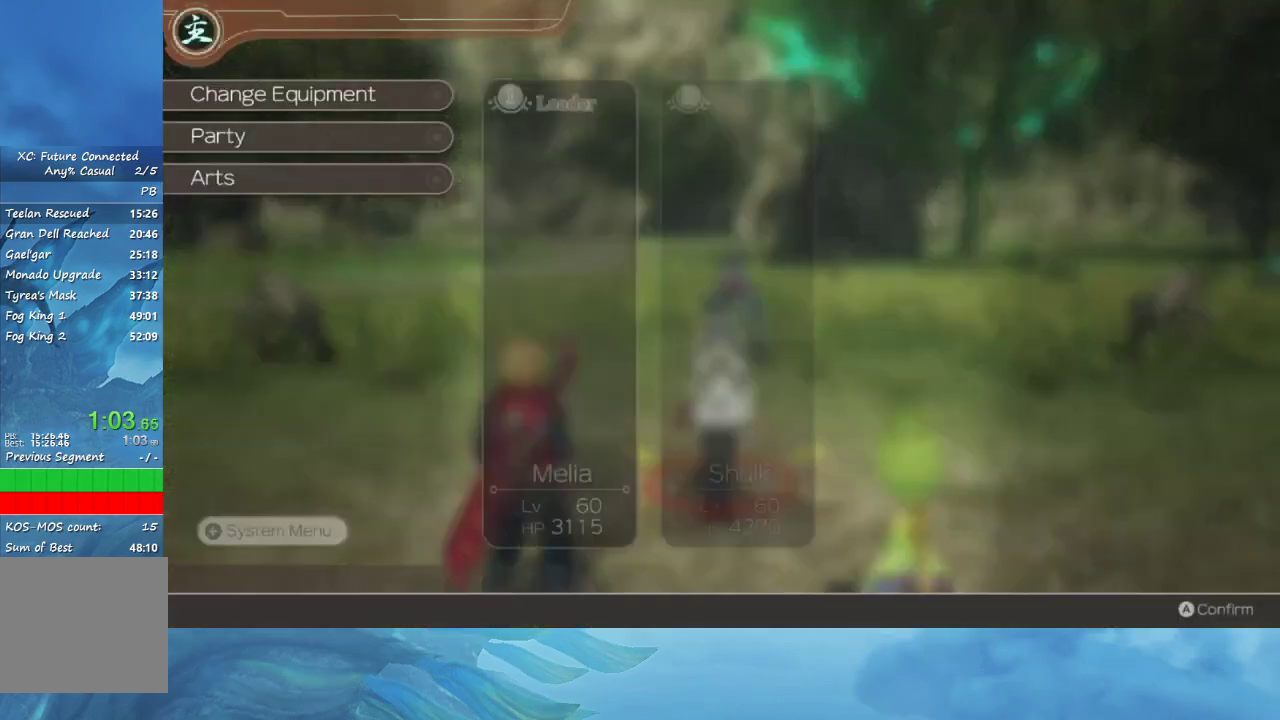
{"dt_ms": 500, "buttons": [], "left_stick": "center", "right_stick": "center", "events": [[117, "A", "down"], [250, "A", "up"]]}
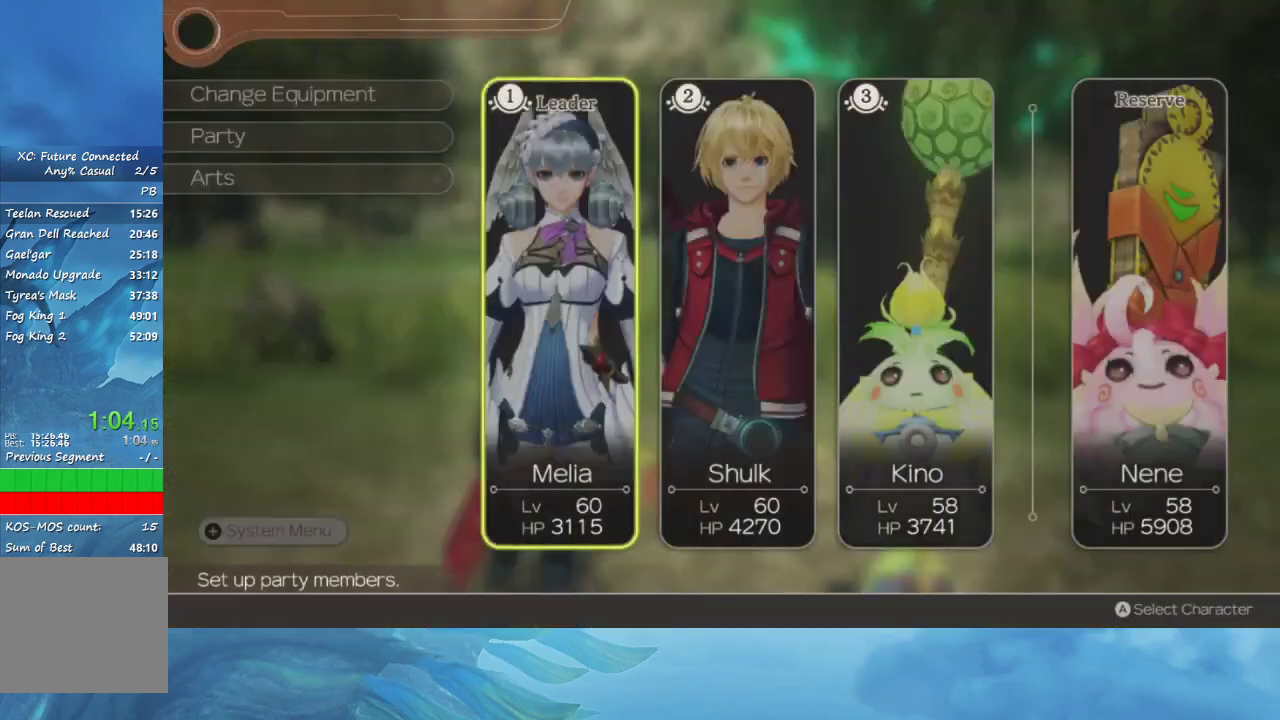
{"dt_ms": 500, "buttons": ["A"], "left_stick": "center", "right_stick": "center", "events": [[500, "A", "down"]]}
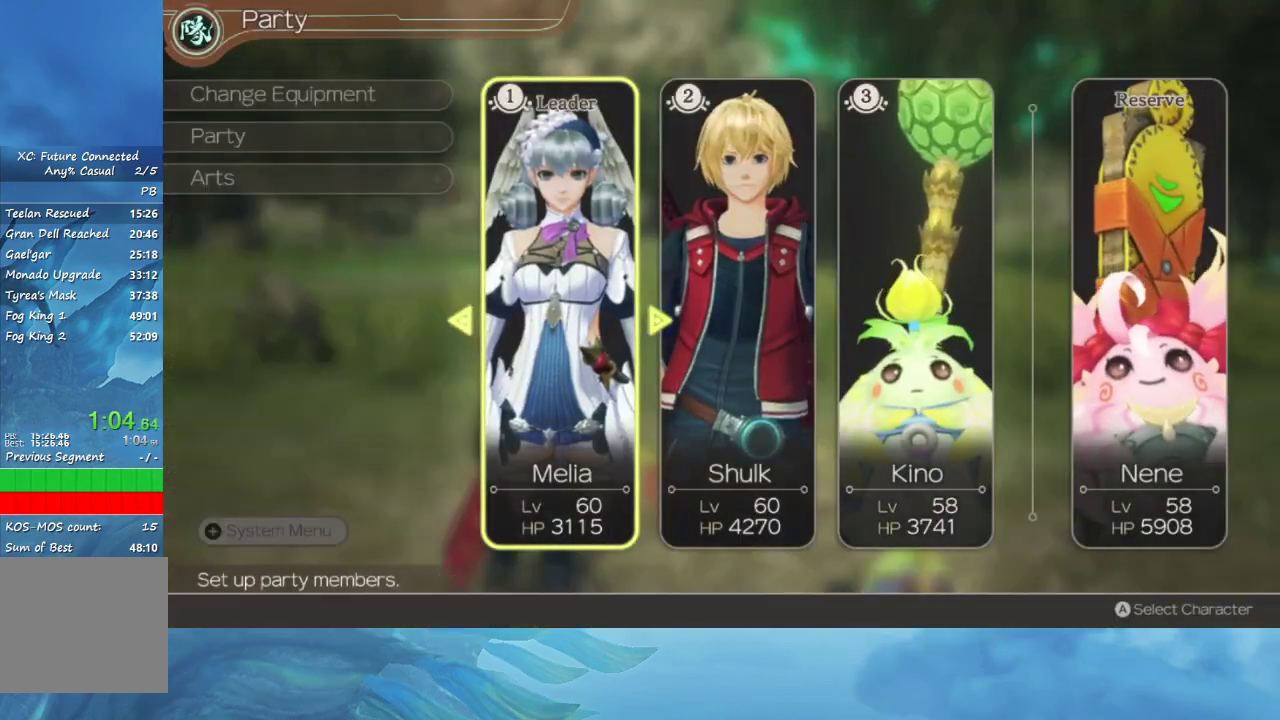
{"dt_ms": 500, "buttons": [], "left_stick": "center", "right_stick": "center", "events": [[67, "A", "up"], [350, "A", "down"], [467, "A", "up"]]}
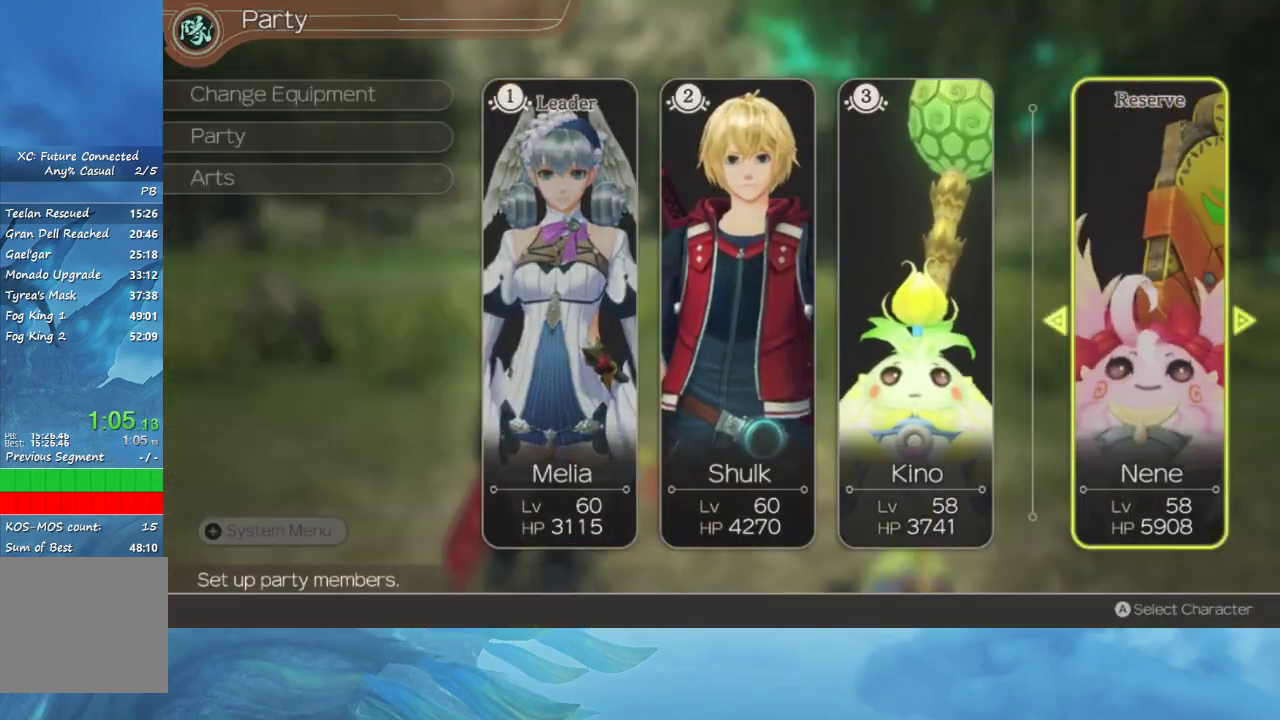
{"dt_ms": 500, "buttons": [], "left_stick": "center", "right_stick": "center", "events": [[167, "X", "down"], [283, "X", "up"]]}
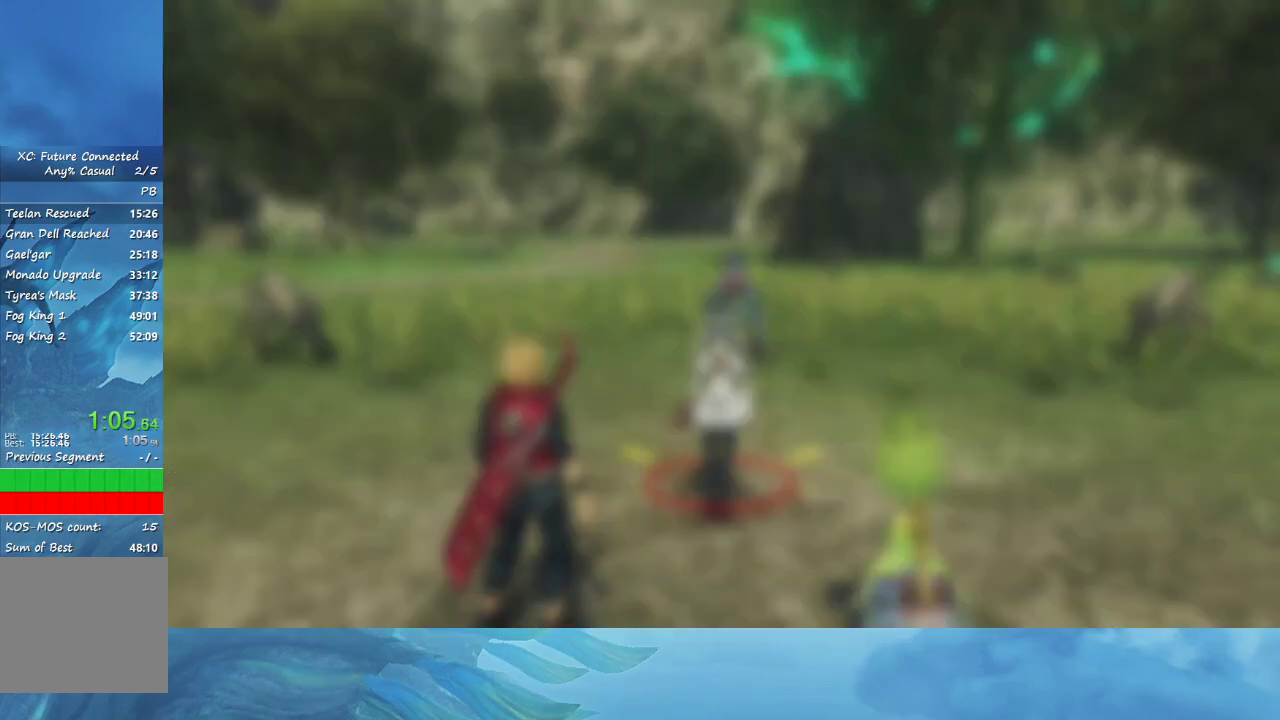
{"dt_ms": 500, "buttons": [], "left_stick": "up", "right_stick": "center", "events": [[33, "left_stick", "up"]]}
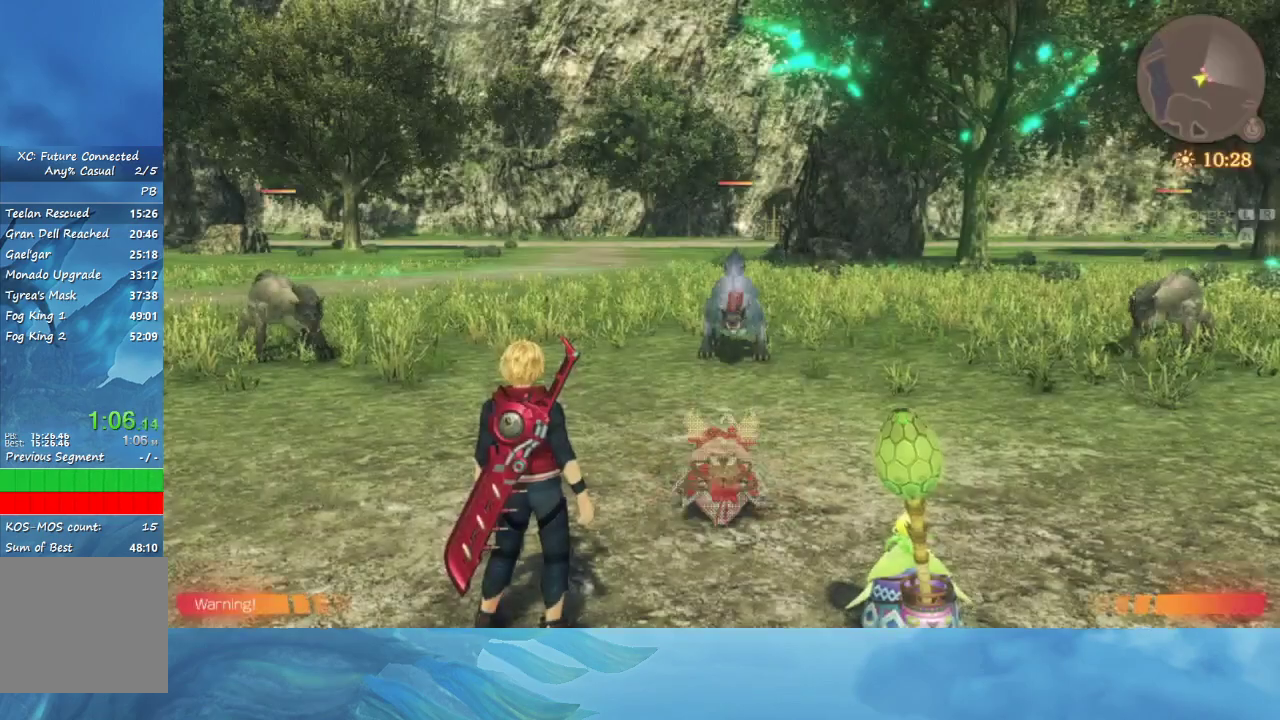
{"dt_ms": 500, "buttons": [], "left_stick": "center", "right_stick": "center", "events": [[450, "left_stick", "center"]]}
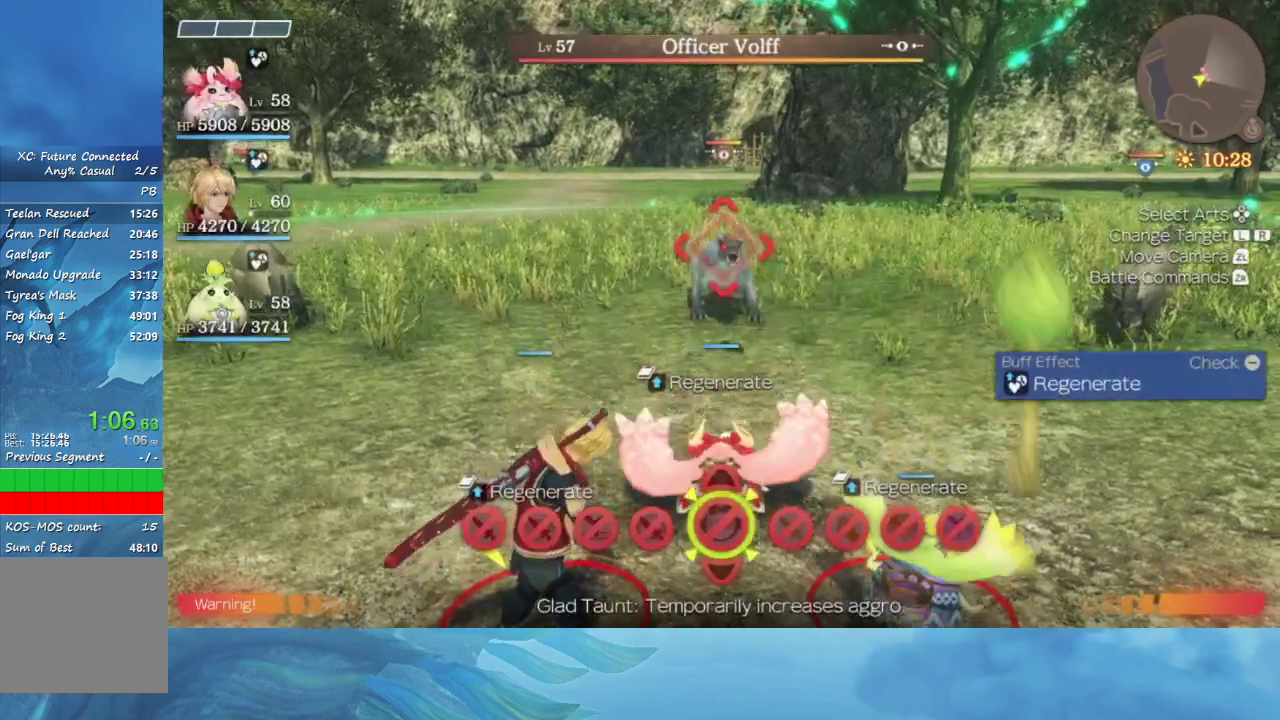
{"dt_ms": 500, "buttons": [], "left_stick": "center", "right_stick": "center", "events": []}
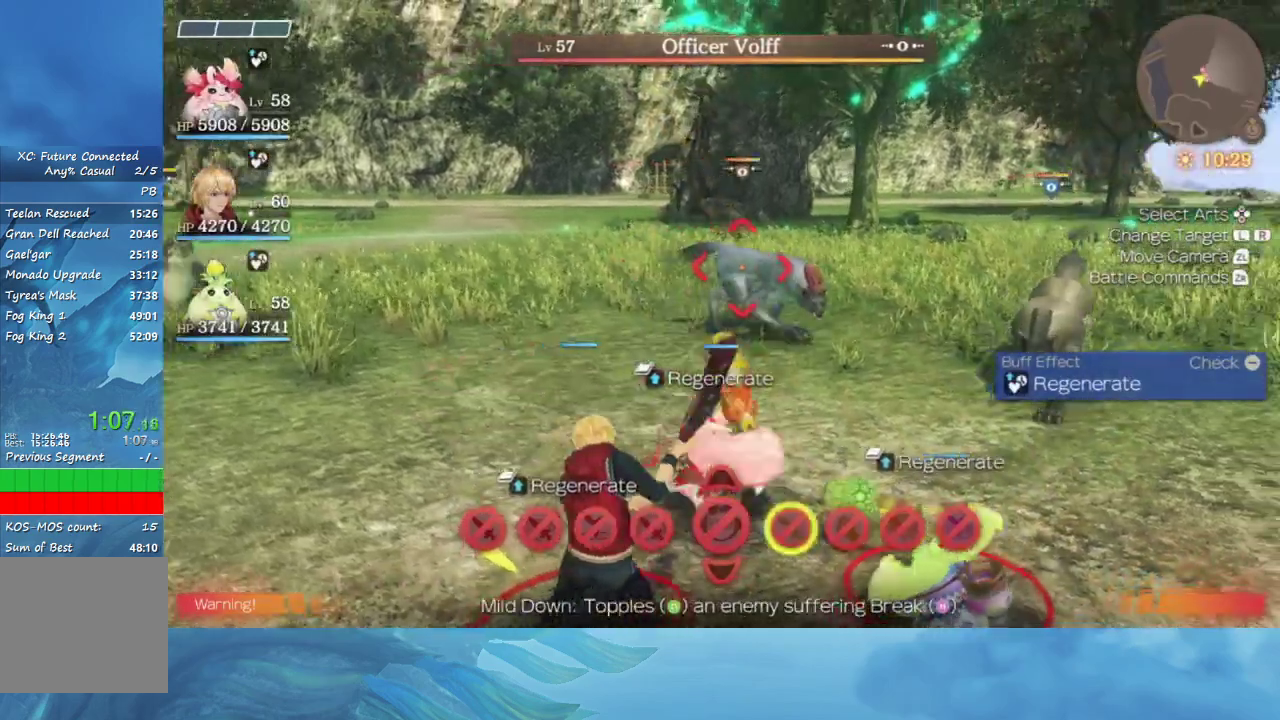
{"dt_ms": 500, "buttons": [], "left_stick": "center", "right_stick": "center", "events": []}
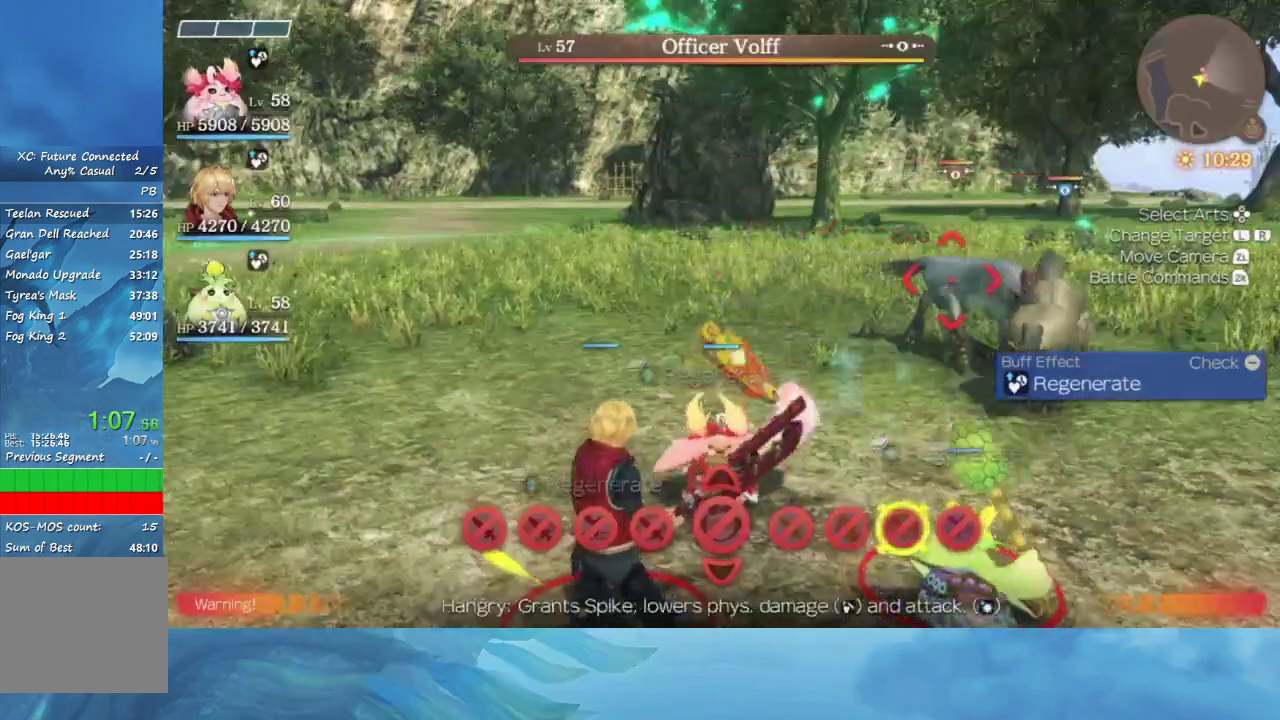
{"dt_ms": 500, "buttons": [], "left_stick": "up-right", "right_stick": "right", "events": [[67, "left_stick", "up-right"], [67, "right_stick", "down-right"], [267, "right_stick", "right"]]}
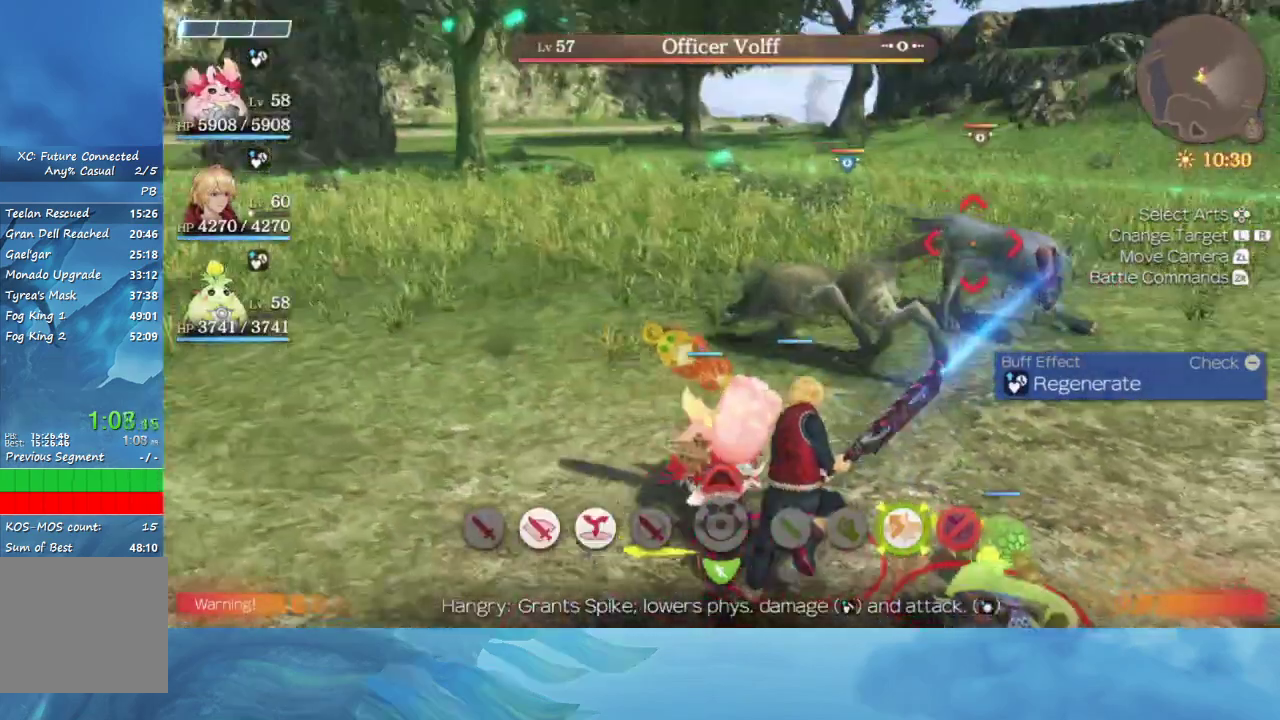
{"dt_ms": 1000, "buttons": [], "left_stick": "center", "right_stick": "center"}
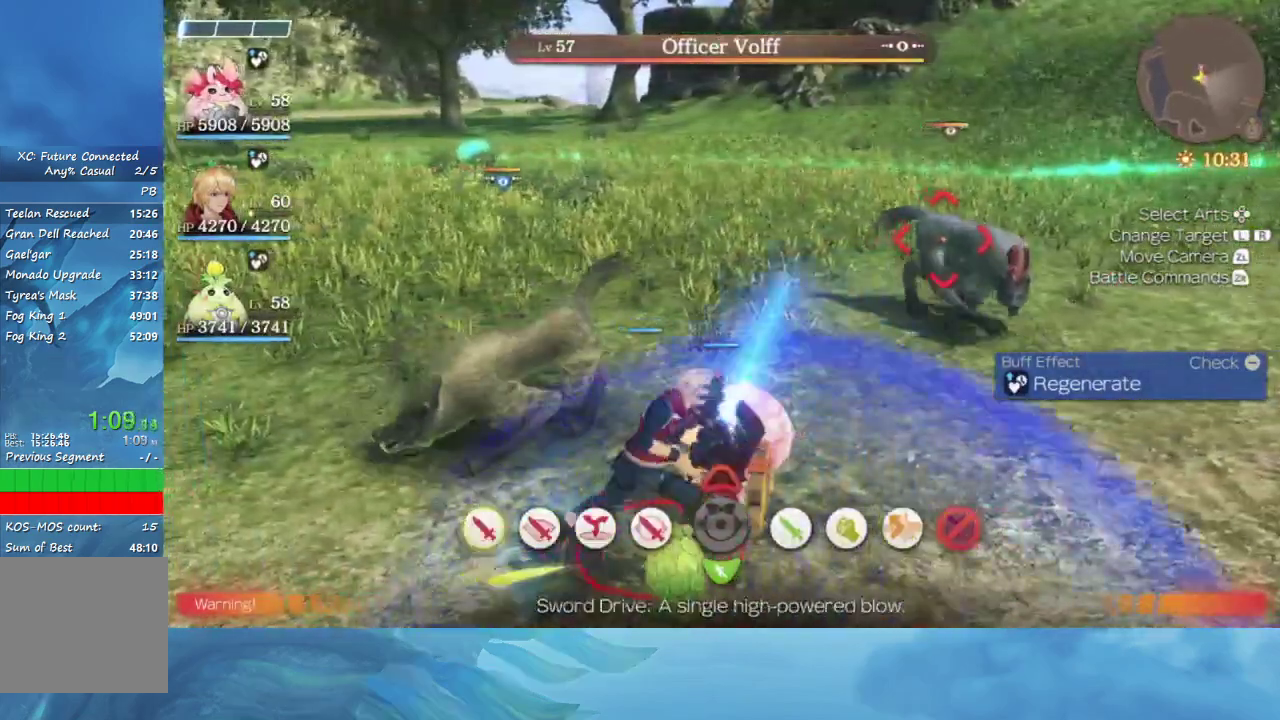
{"dt_ms": 500, "buttons": [], "left_stick": "center", "right_stick": "center", "events": [[333, "A", "down"], [450, "A", "up"]]}
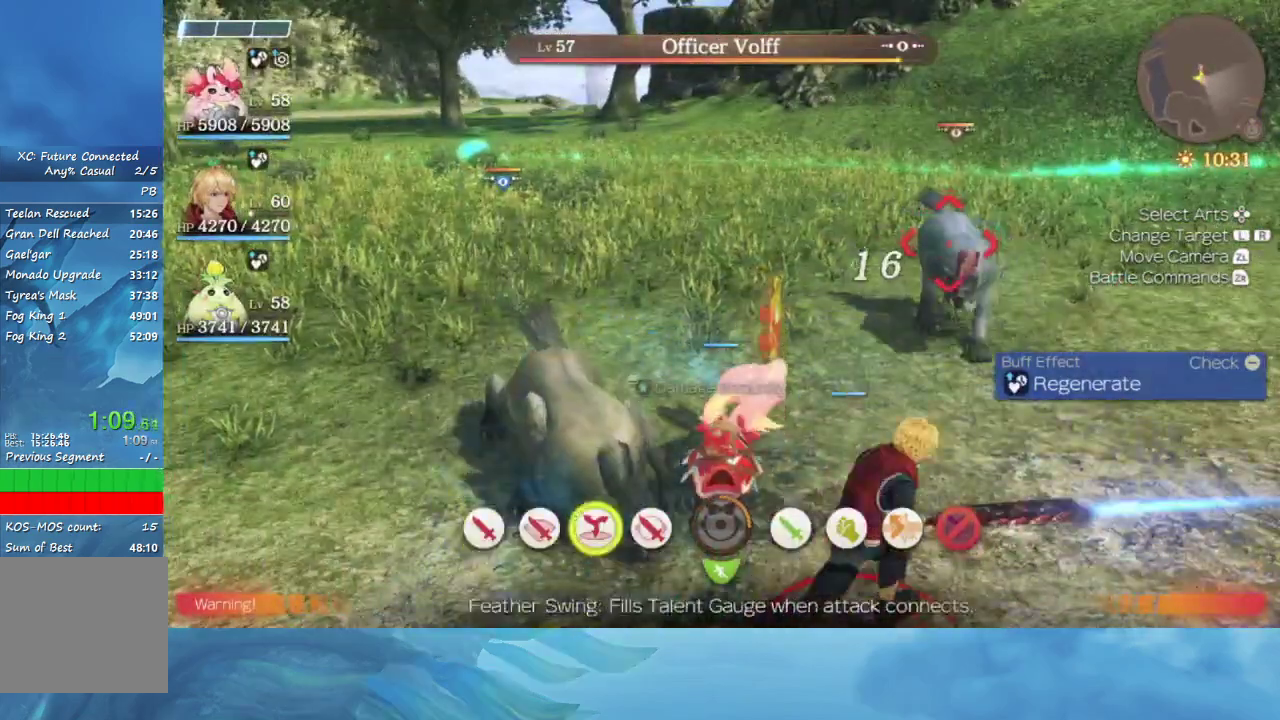
{"dt_ms": 500, "buttons": [], "left_stick": "center", "right_stick": "center", "events": []}
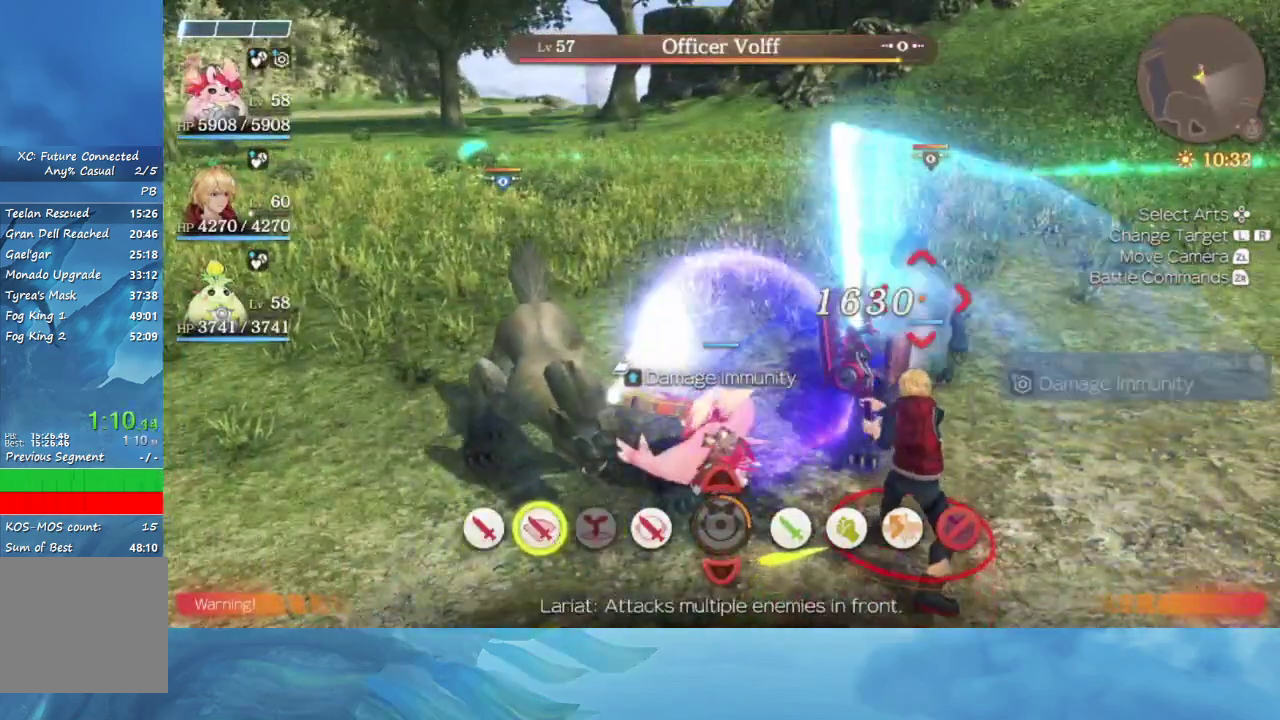
{"dt_ms": 500, "buttons": [], "left_stick": "down", "right_stick": "center", "events": [[117, "right_stick", "left"], [267, "left_stick", "down-right"], [333, "right_stick", "center"], [400, "left_stick", "down"]]}
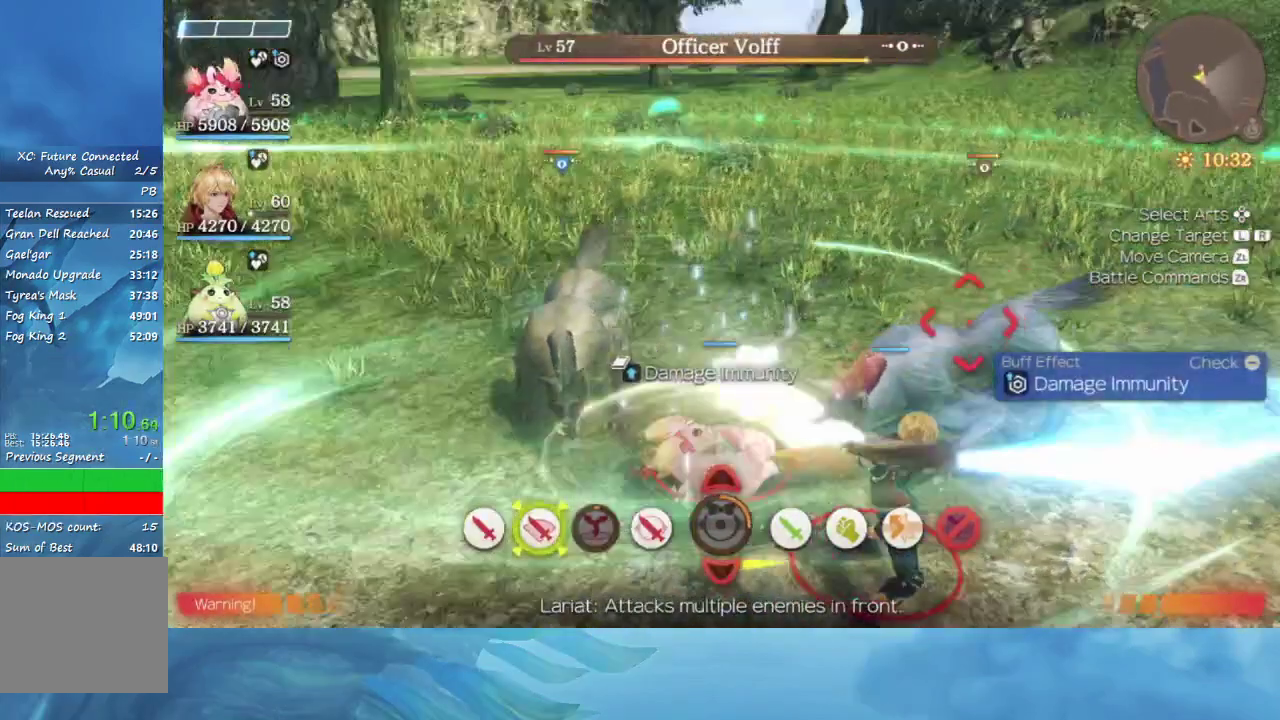
{"dt_ms": 500, "buttons": [], "left_stick": "down", "right_stick": "center", "events": []}
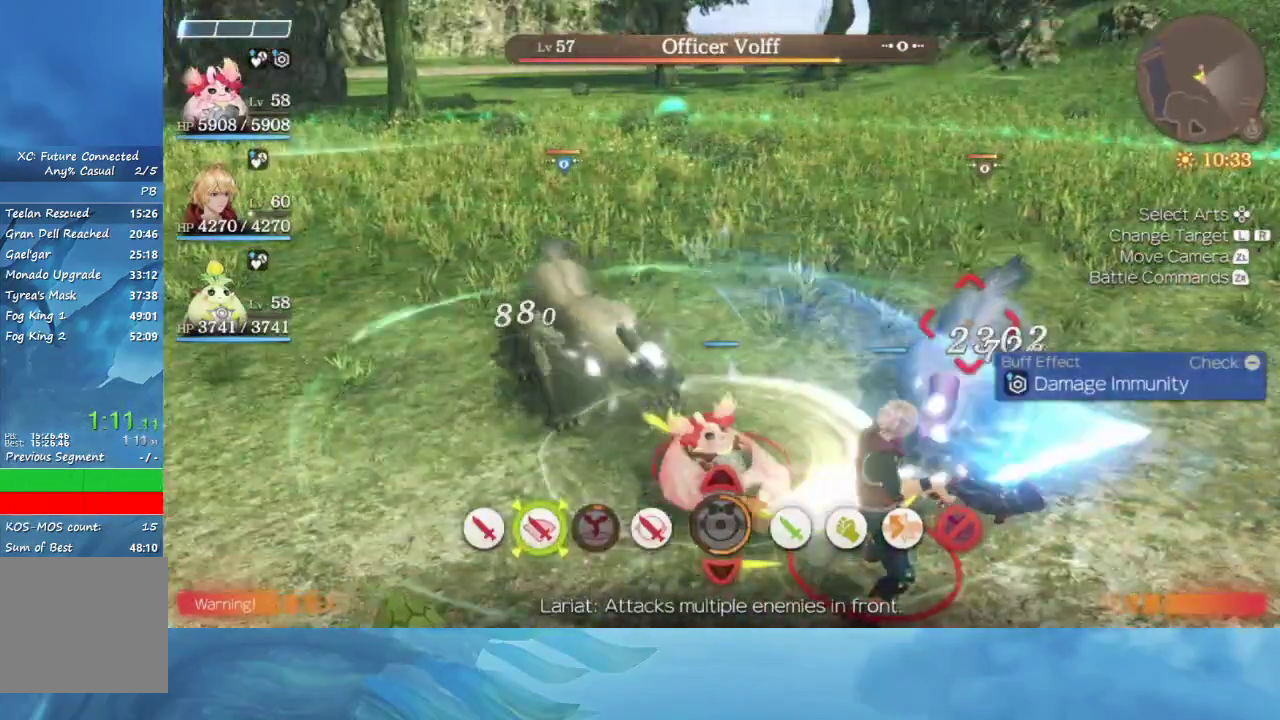
{"dt_ms": 500, "buttons": [], "left_stick": "down", "right_stick": "up-left", "events": [[500, "right_stick", "up-left"]]}
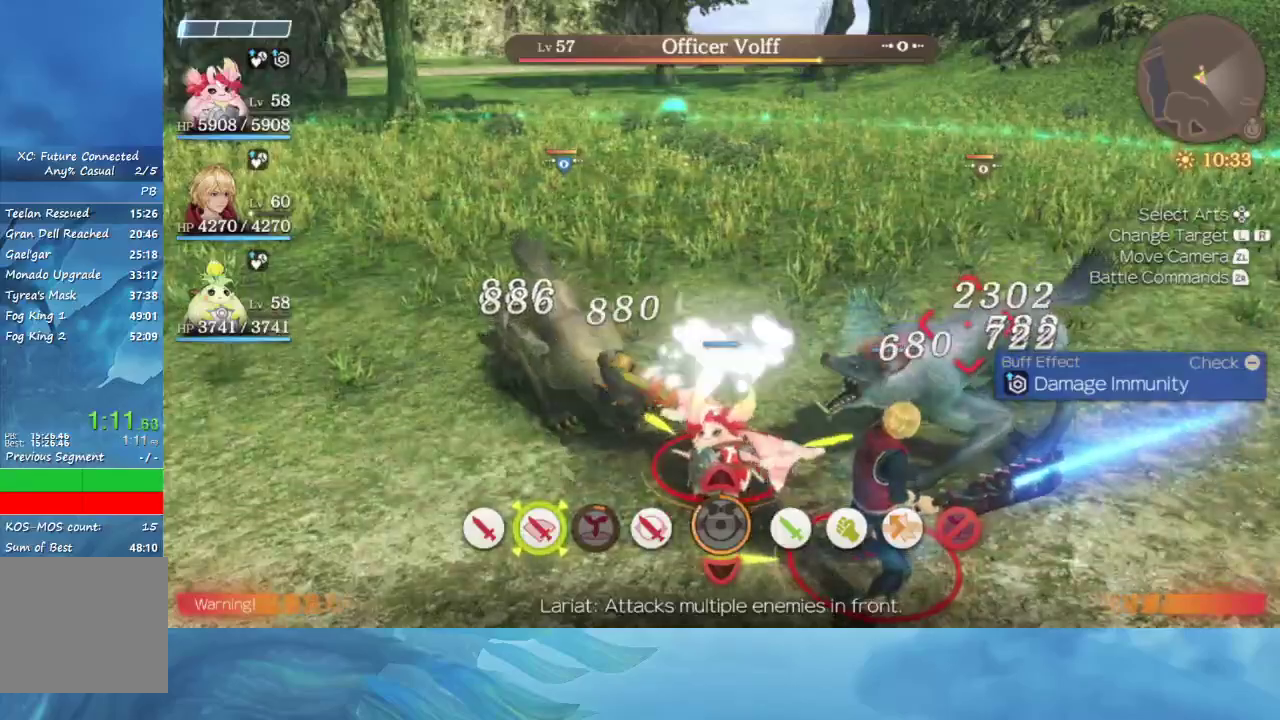
{"dt_ms": 500, "buttons": [], "left_stick": "down", "right_stick": "center", "events": [[133, "right_stick", "left"], [383, "right_stick", "center"]]}
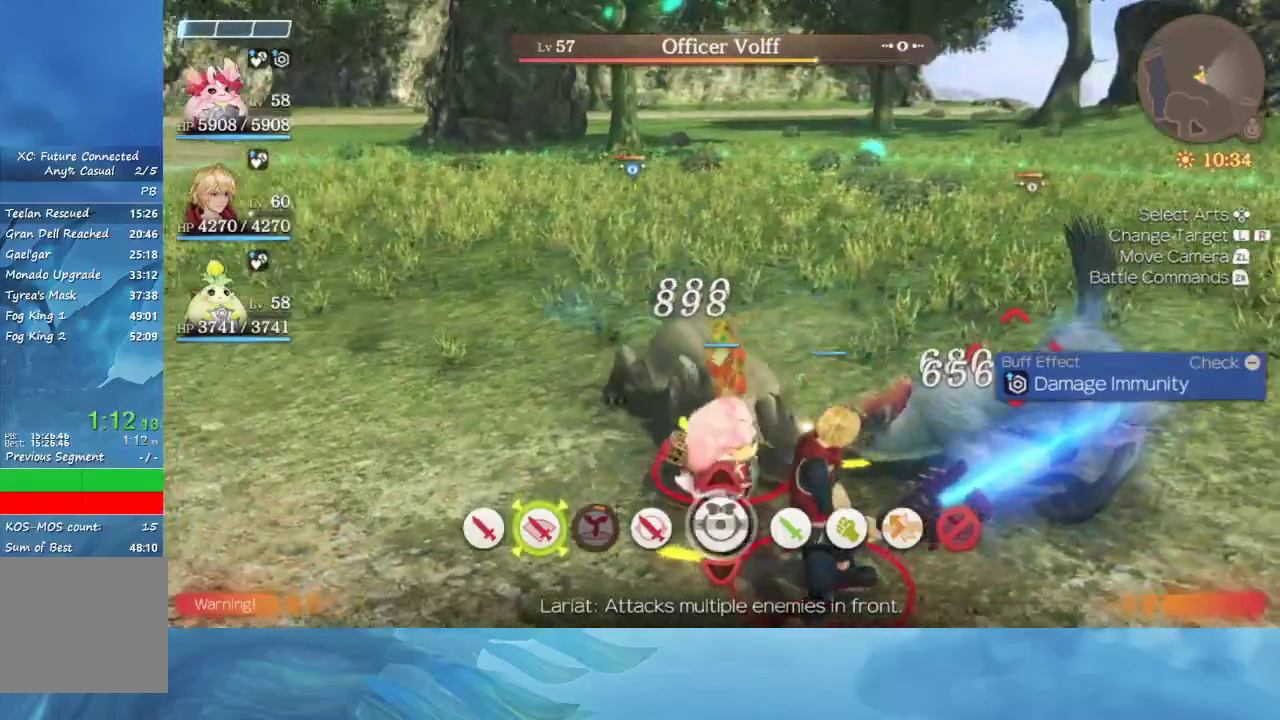
{"dt_ms": 500, "buttons": [], "left_stick": "down", "right_stick": "center", "events": []}
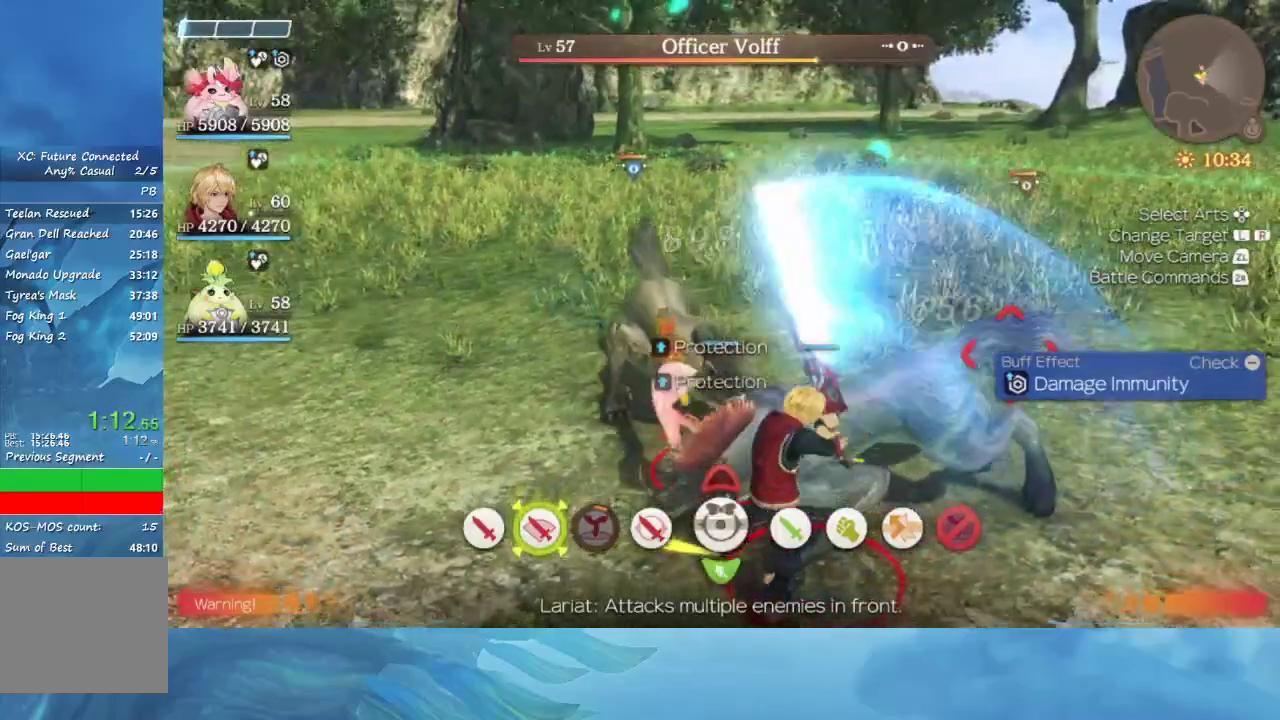
{"dt_ms": 500, "buttons": [], "left_stick": "right", "right_stick": "center", "events": [[300, "left_stick", "down-right"], [483, "left_stick", "right"]]}
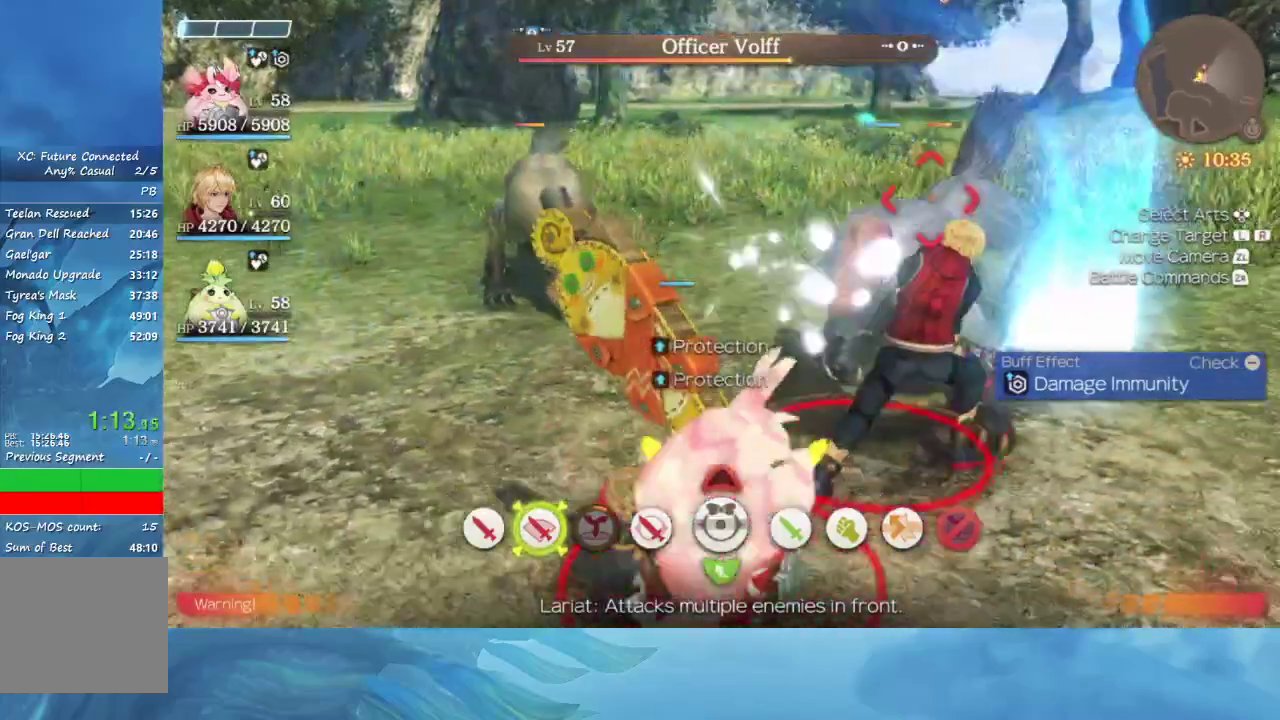
{"dt_ms": 500, "buttons": [], "left_stick": "center", "right_stick": "center", "events": [[33, "A", "down"], [83, "left_stick", "up-right"], [167, "A", "up"], [200, "left_stick", "up"], [267, "A", "down"], [300, "A", "up"], [367, "left_stick", "center"]]}
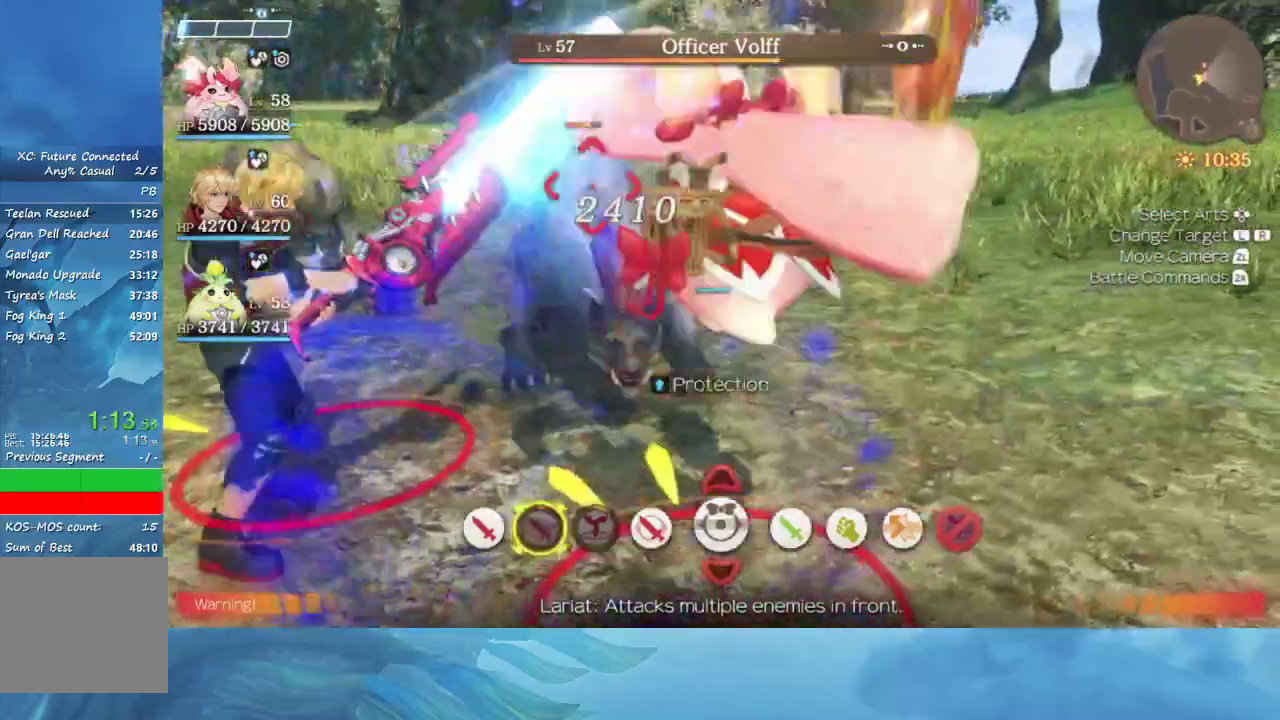
{"dt_ms": 500, "buttons": [], "left_stick": "center", "right_stick": "center", "events": []}
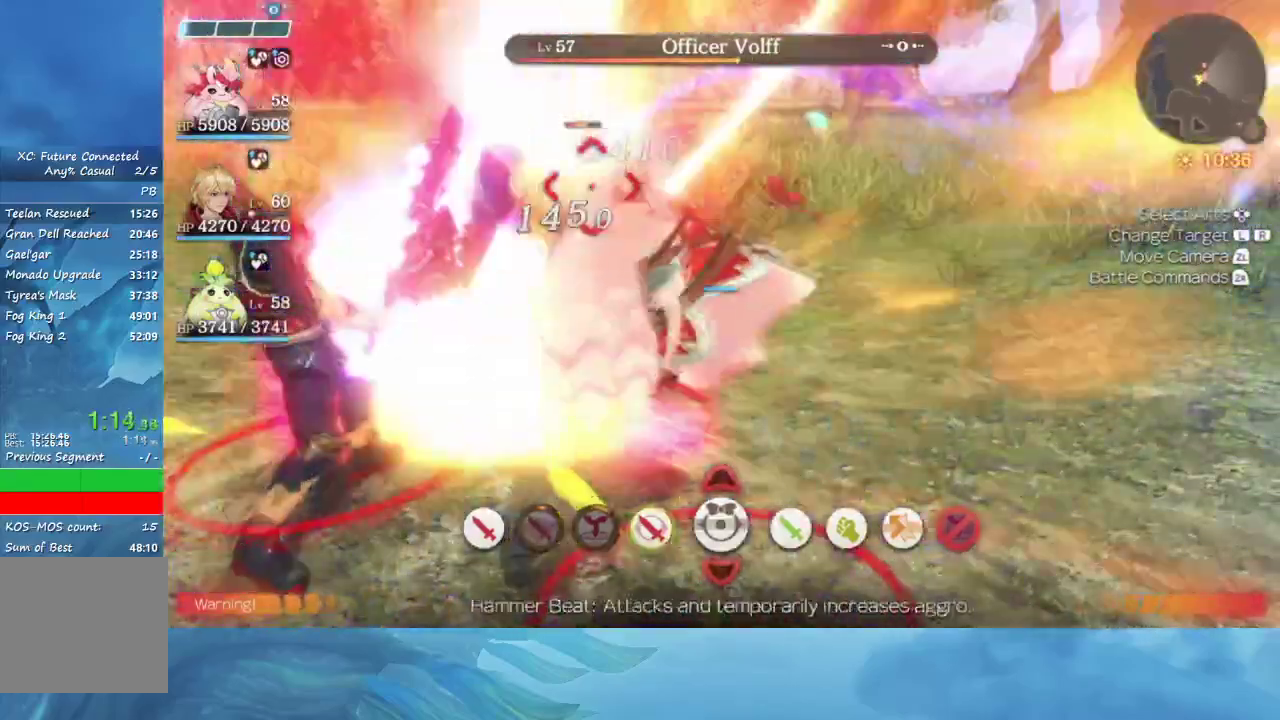
{"dt_ms": 500, "buttons": [], "left_stick": "center", "right_stick": "left", "events": [[400, "right_stick", "left"]]}
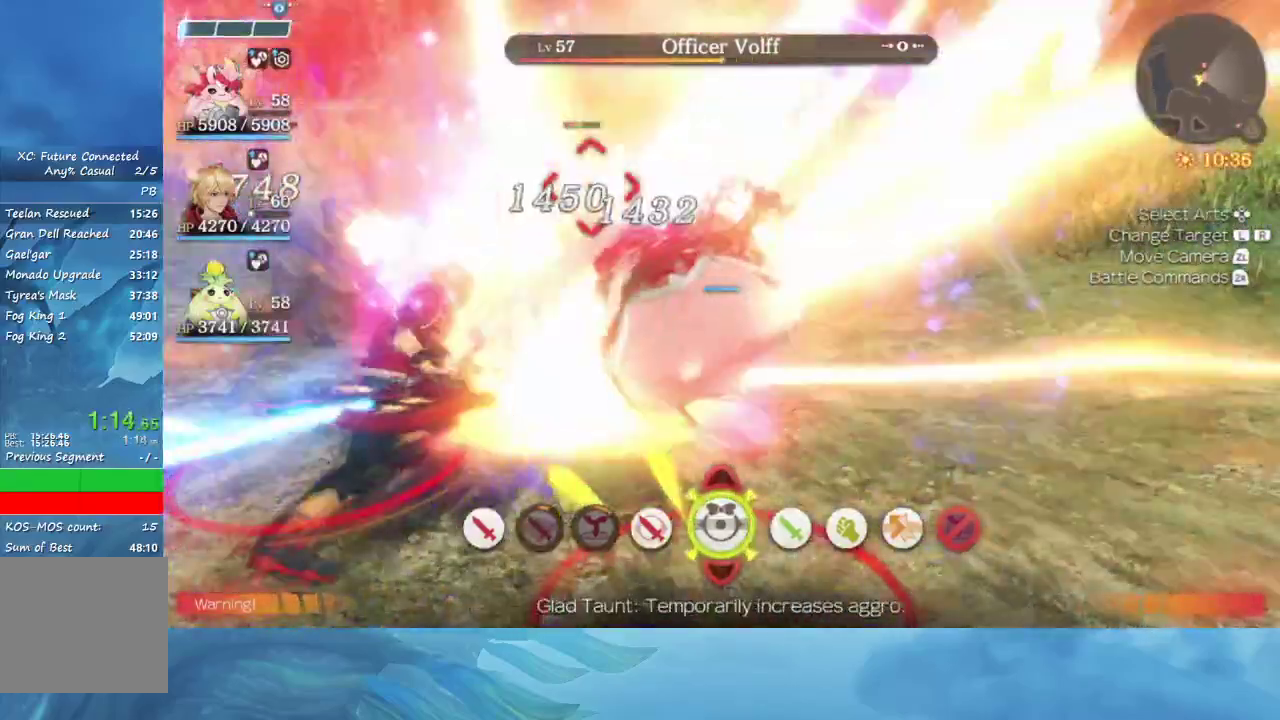
{"dt_ms": 500, "buttons": [], "left_stick": "center", "right_stick": "left", "events": [[50, "right_stick", "center"], [450, "right_stick", "left"]]}
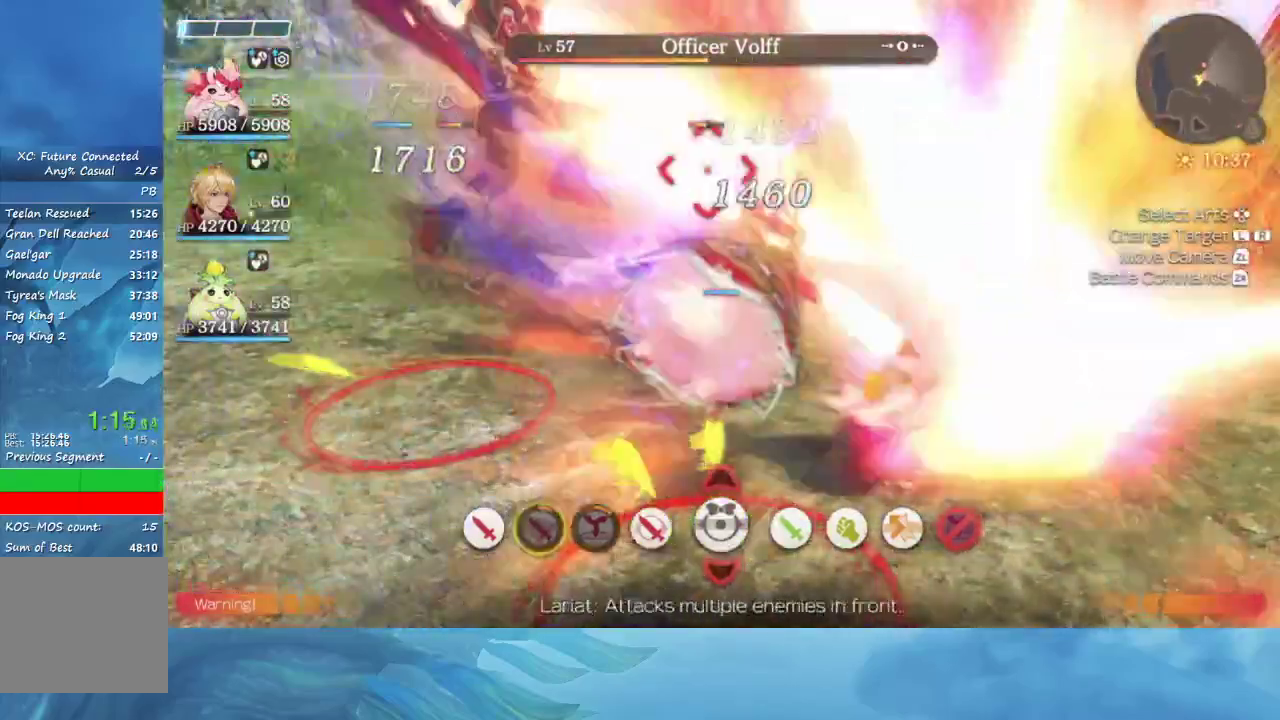
{"dt_ms": 500, "buttons": [], "left_stick": "center", "right_stick": "left", "events": [[17, "right_stick", "center"], [467, "right_stick", "left"]]}
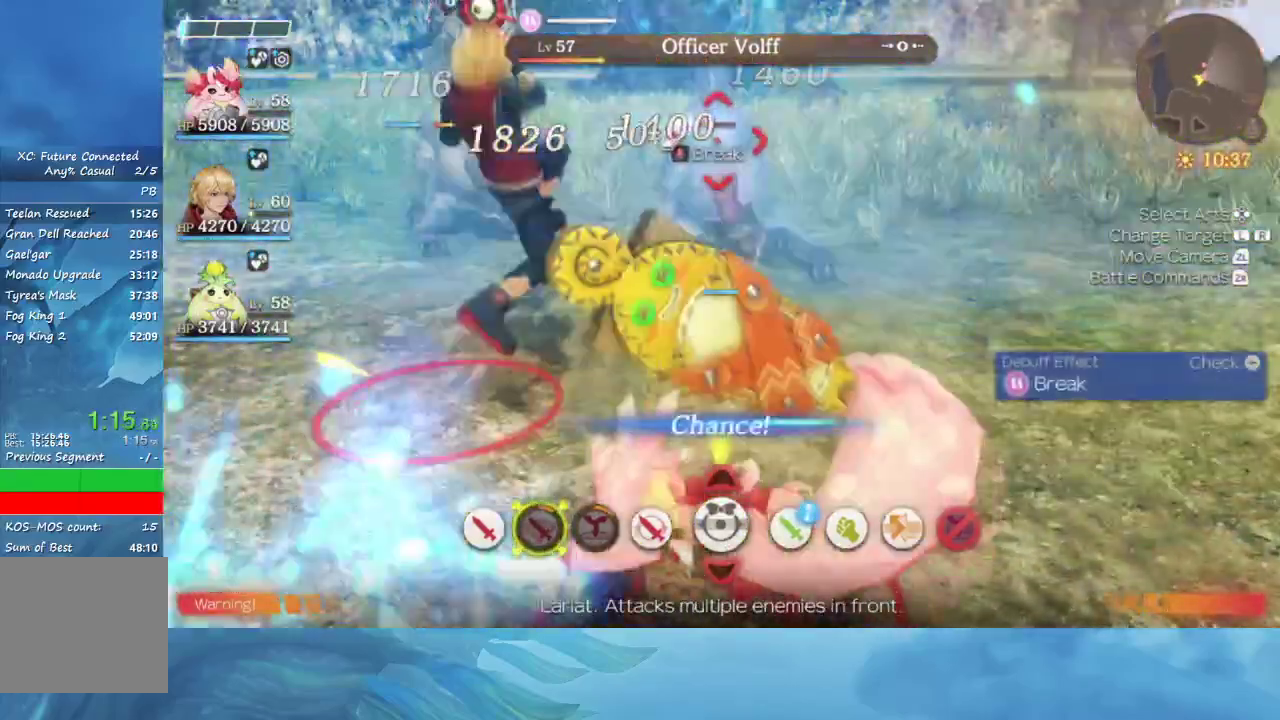
{"dt_ms": 500, "buttons": [], "left_stick": "center", "right_stick": "left", "events": []}
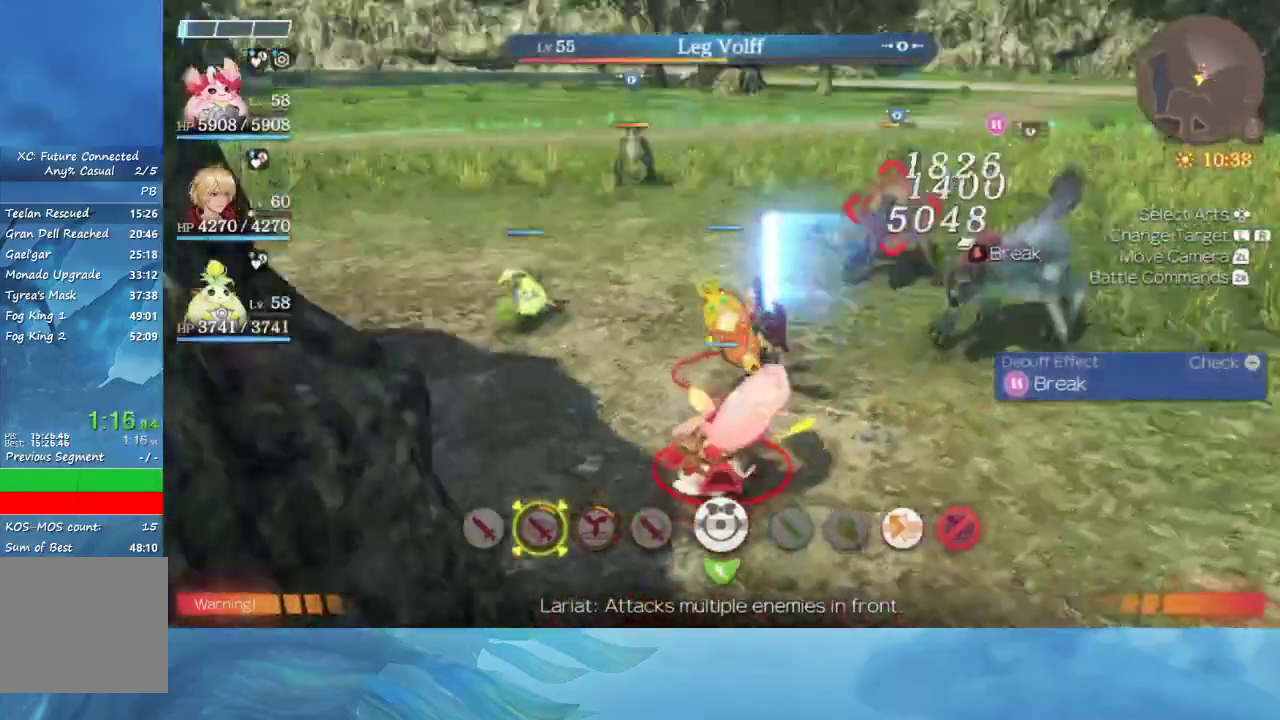
{"dt_ms": 500, "buttons": [], "left_stick": "center", "right_stick": "center", "events": [[217, "right_stick", "center"]]}